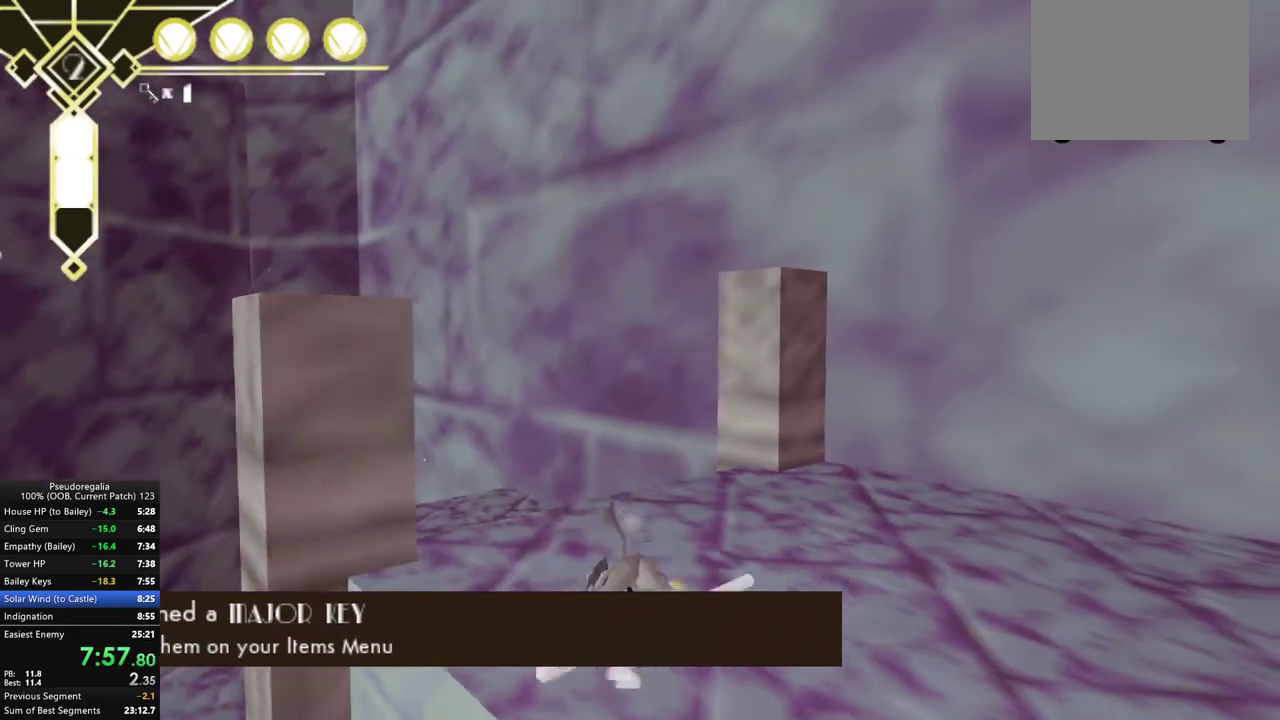
Gameplay with a controller (Xbox layout); each line is a JSON object with the inputs held at the frame after it. "events" lists button and stick changes between this image and that frame as [ms after this image, input, new state], when the widget could be followed in between. Not read: L3 R3.
{"buttons": ["A"], "left_stick": "center", "right_stick": "center", "events": [[50, "L2", "up"], [67, "left_stick", "down"], [217, "A", "down"], [267, "left_stick", "left"], [367, "left_stick", "center"]]}
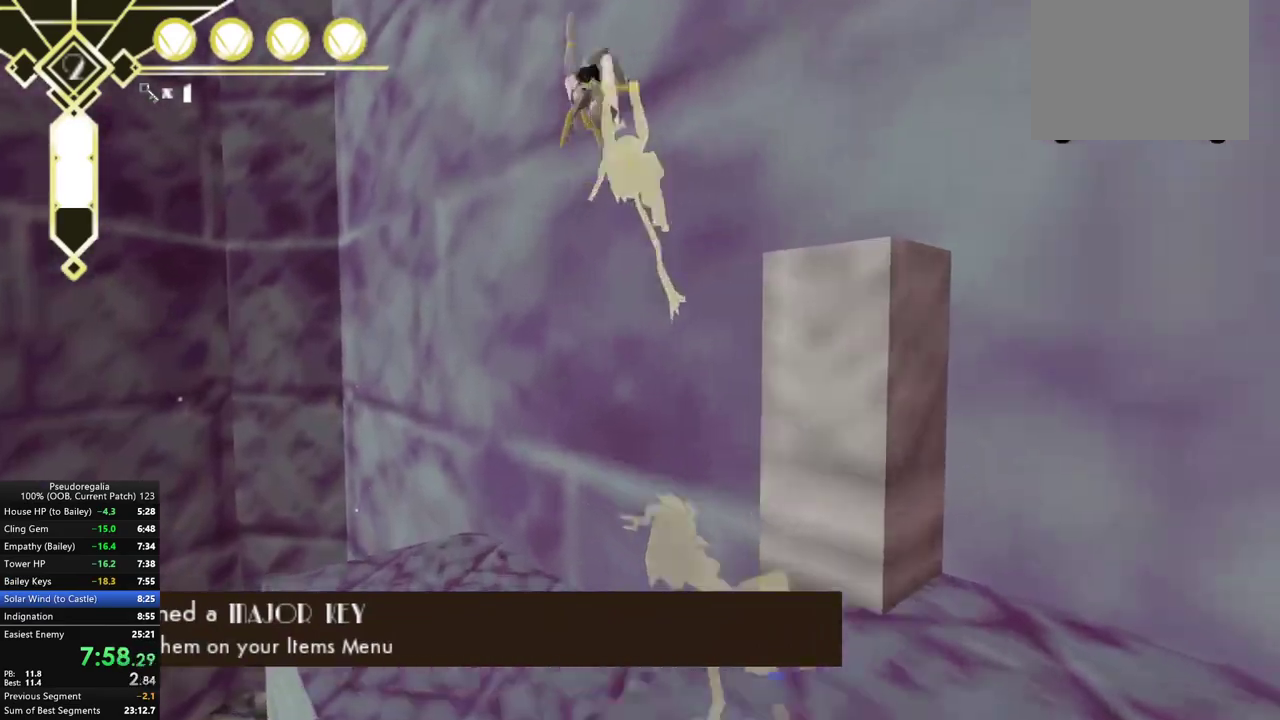
{"buttons": [], "left_stick": "center", "right_stick": "center", "events": [[33, "left_stick", "left"], [50, "A", "up"], [100, "left_stick", "center"], [233, "right_stick", "left"], [317, "right_stick", "center"], [367, "left_stick", "right"], [433, "left_stick", "center"]]}
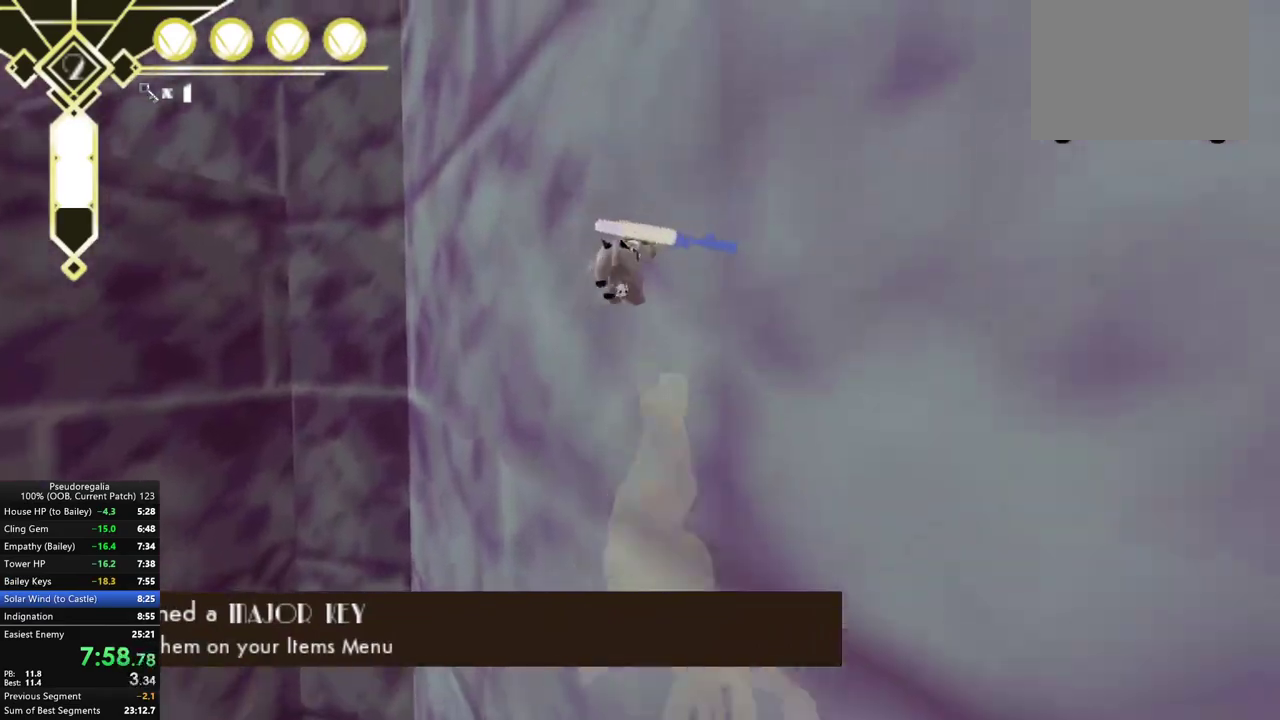
{"buttons": ["R2"], "left_stick": "down", "right_stick": "center", "events": [[50, "R2", "down"], [150, "left_stick", "down"], [267, "right_stick", "left"], [367, "right_stick", "center"]]}
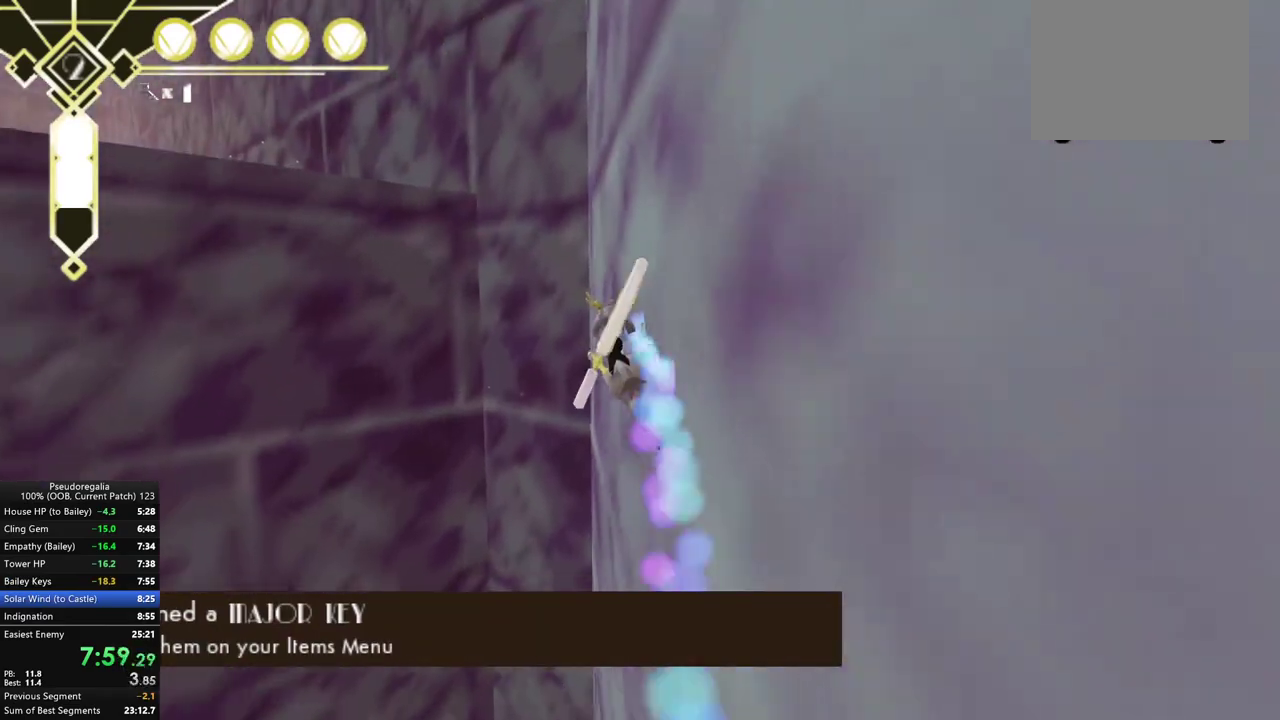
{"buttons": ["A"], "left_stick": "right", "right_stick": "center"}
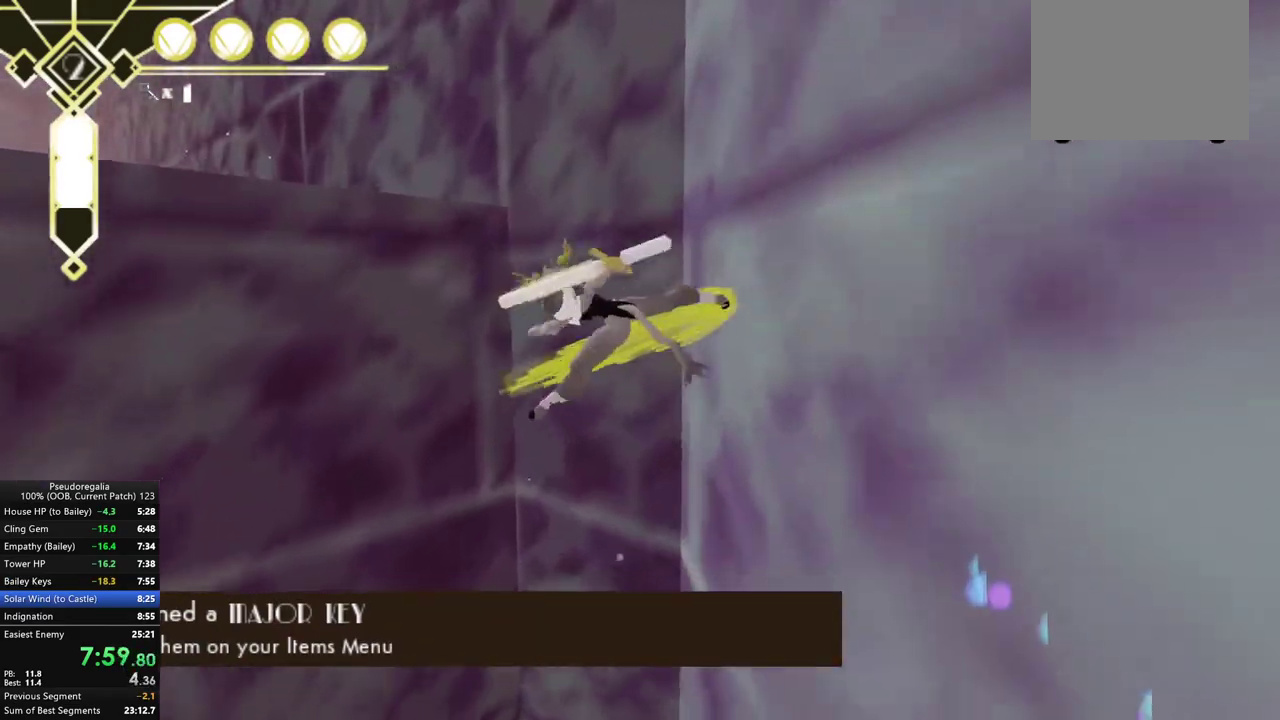
{"buttons": ["R2"], "left_stick": "right", "right_stick": "down-left"}
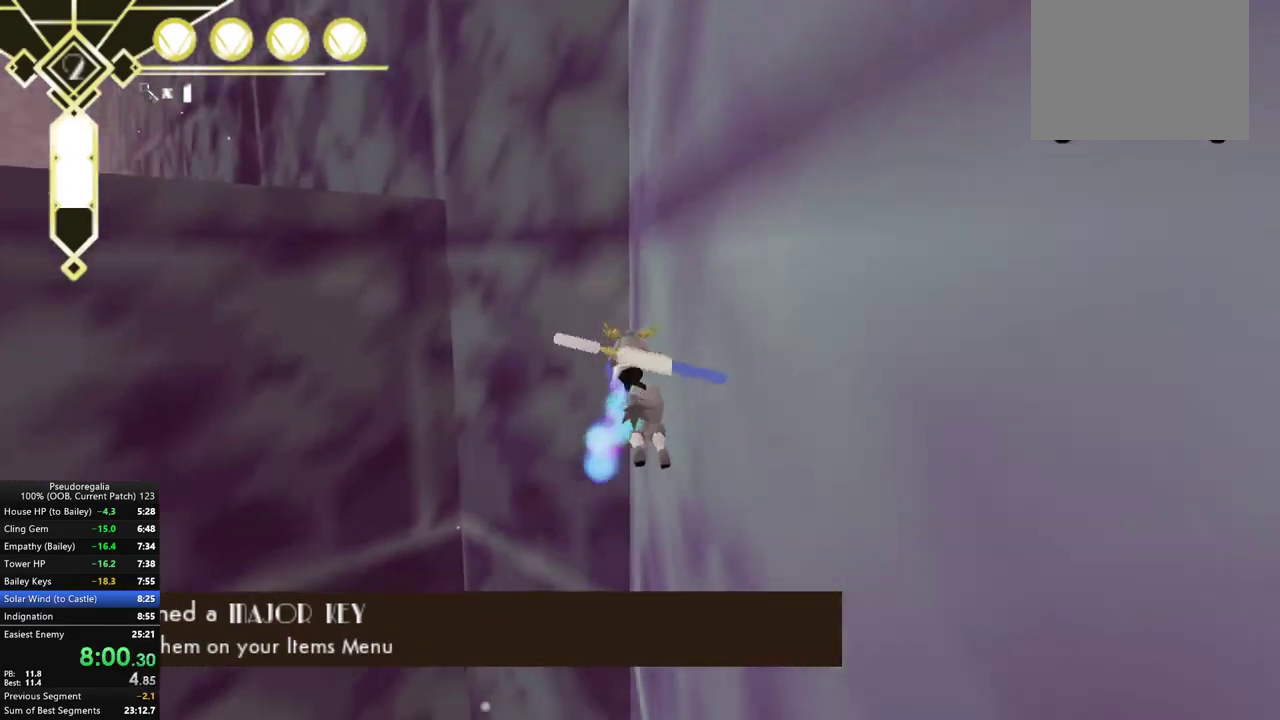
{"buttons": ["R2"], "left_stick": "left", "right_stick": "center", "events": [[33, "left_stick", "down"], [67, "right_stick", "center"], [233, "right_stick", "left"], [383, "right_stick", "center"], [417, "left_stick", "left"]]}
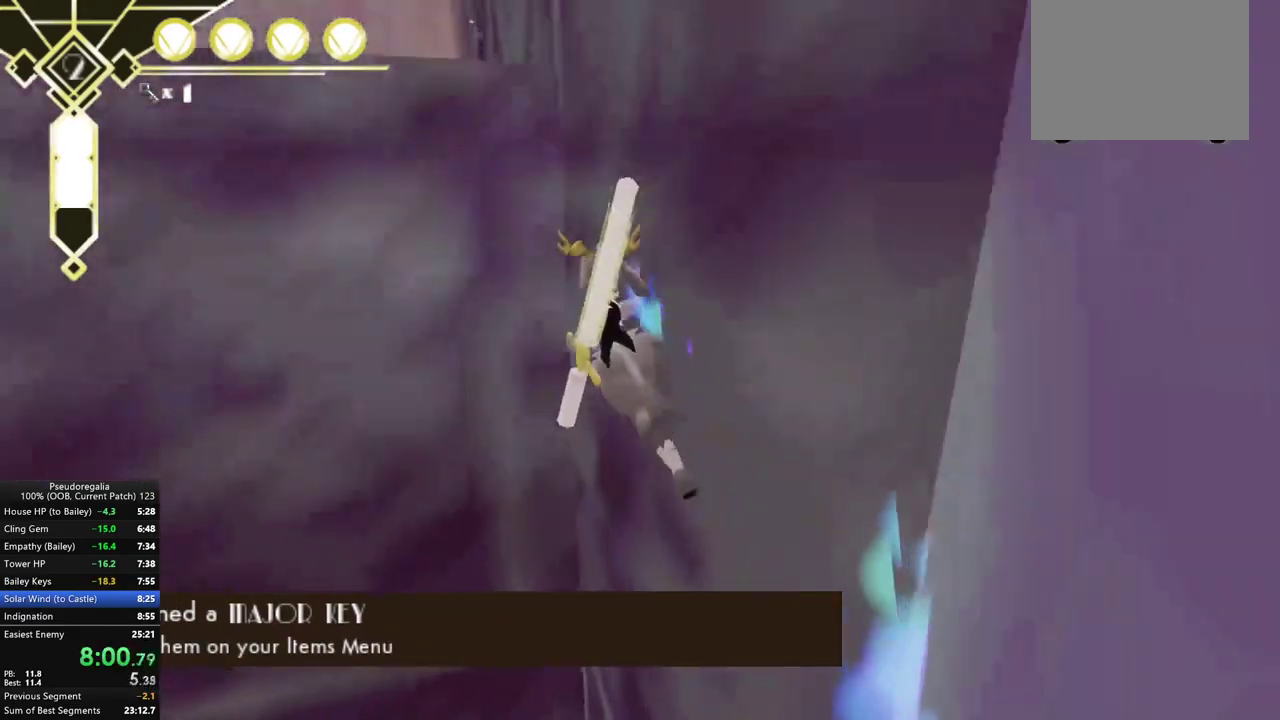
{"buttons": ["A"], "left_stick": "down-left", "right_stick": "center", "events": [[150, "A", "down"], [300, "R2", "up"], [333, "A", "up"], [433, "A", "down"], [467, "left_stick", "down-left"]]}